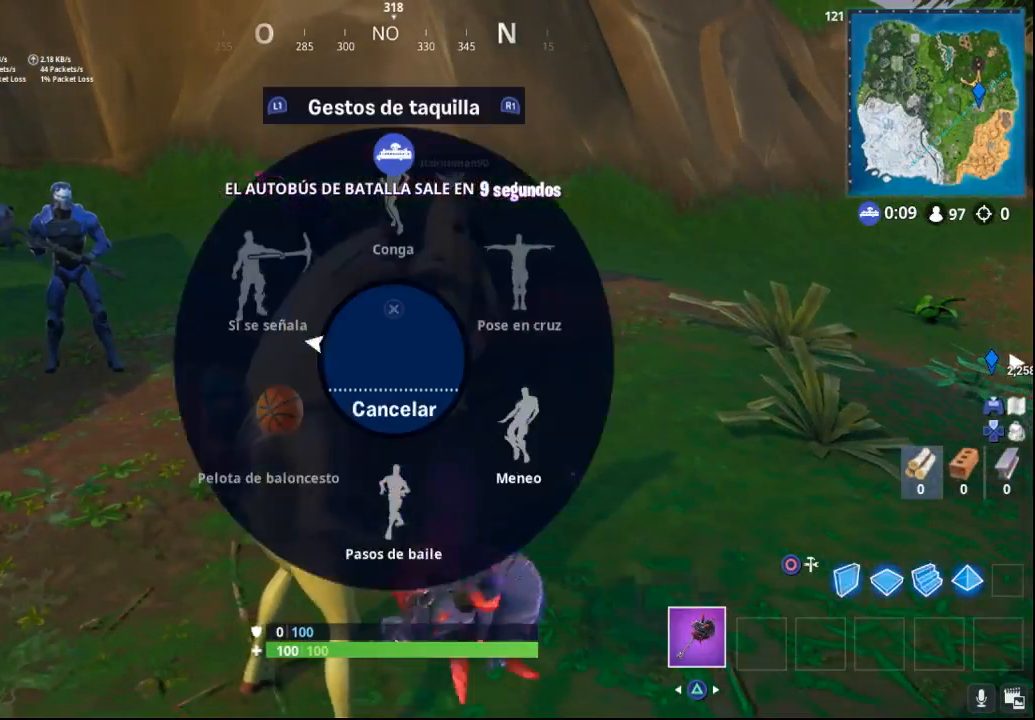
Gameplay with a controller (PlayStation layout); each line is a JSON object with the inputs held at the frame after it. "events" lists button and stick changes between this image and that frame as [ms after this image, input, new state], when the widget could be followed in between.
{"buttons": [], "left_stick": "center", "right_stick": "center", "events": [[67, "right_stick", "left"], [183, "right_stick", "center"], [367, "CROSS", "down"], [467, "CROSS", "up"]]}
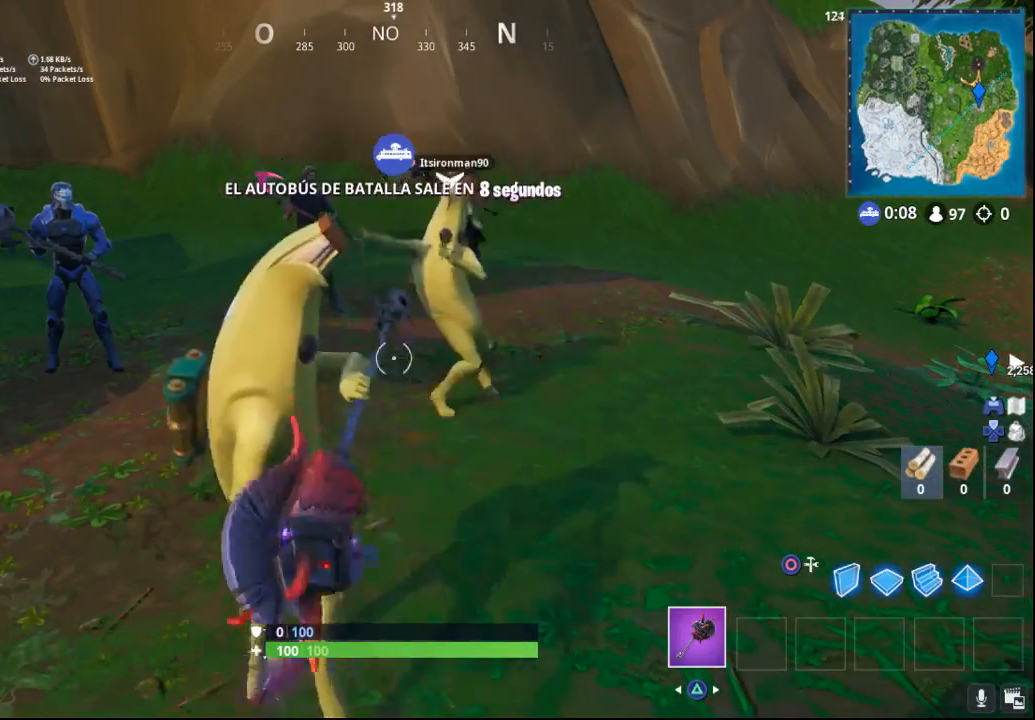
{"buttons": [], "left_stick": "center", "right_stick": "center", "events": [[167, "right_stick", "up-right"], [467, "right_stick", "center"]]}
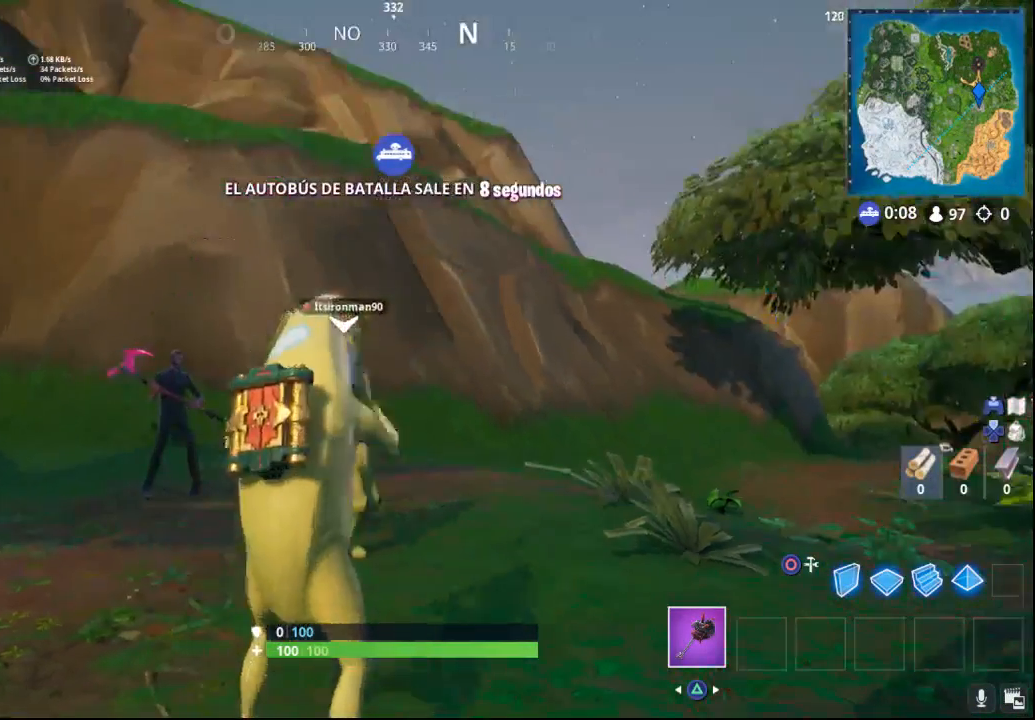
{"buttons": [], "left_stick": "center", "right_stick": "center", "events": [[133, "right_stick", "up"], [367, "right_stick", "center"]]}
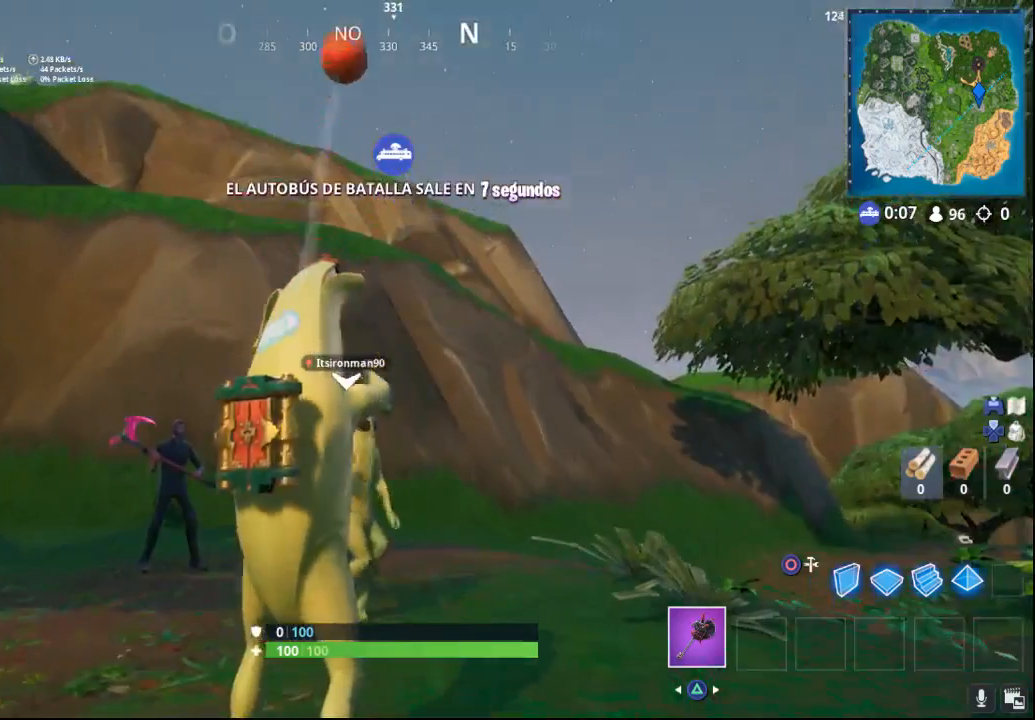
{"buttons": [], "left_stick": "center", "right_stick": "down", "events": [[500, "right_stick", "down"]]}
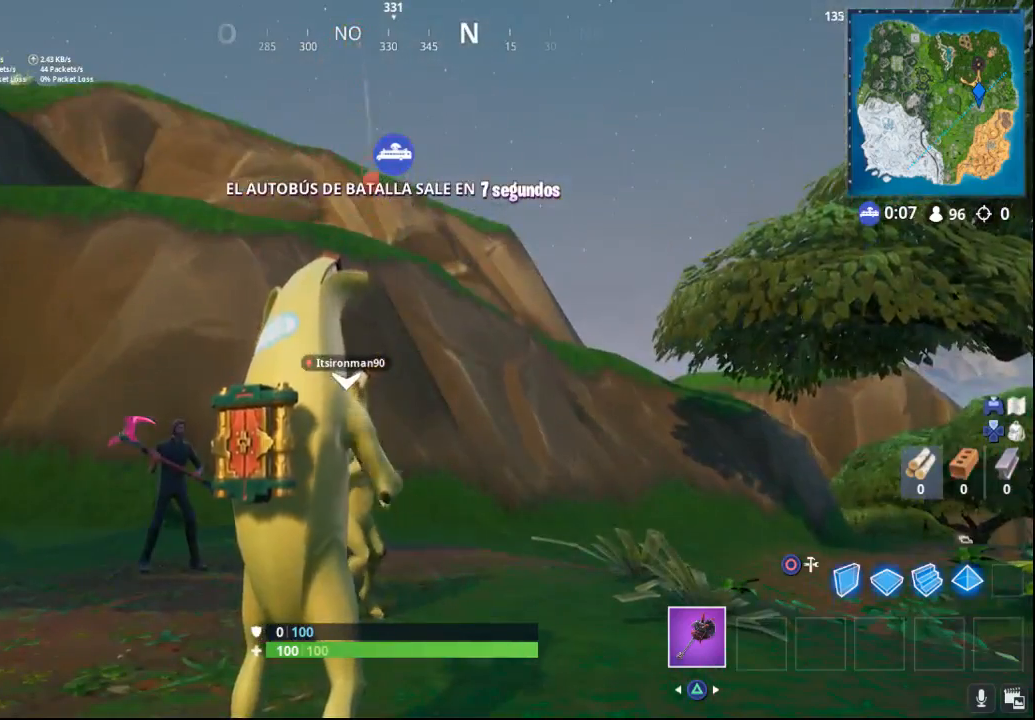
{"buttons": [], "left_stick": "down", "right_stick": "center", "events": [[167, "left_stick", "down"], [300, "right_stick", "center"]]}
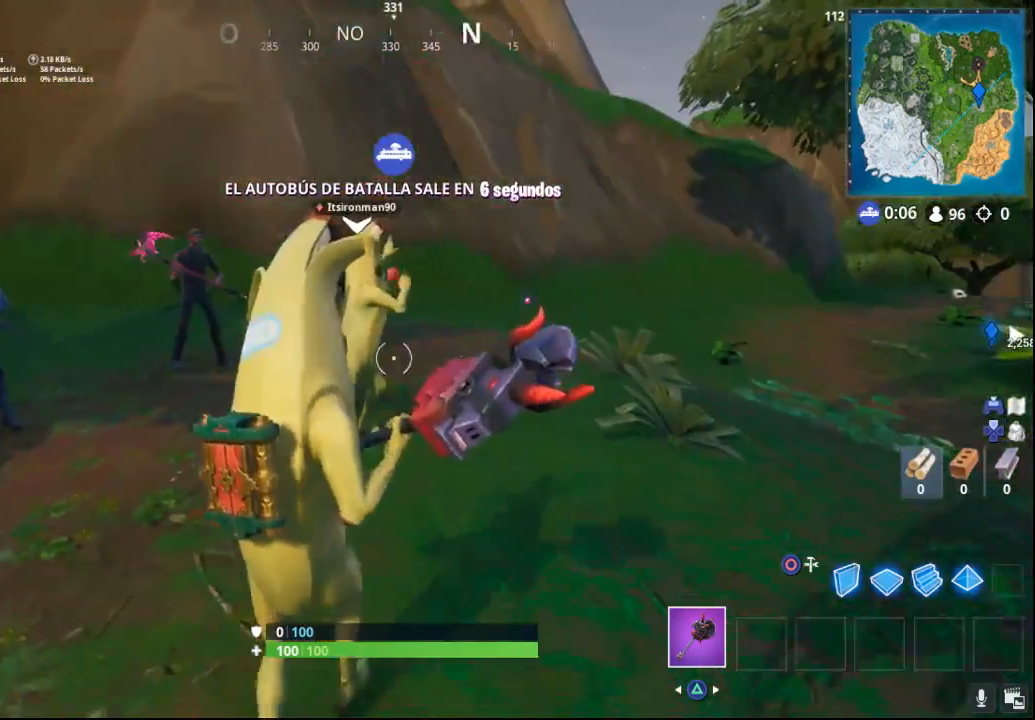
{"buttons": [], "left_stick": "down", "right_stick": "center", "events": [[133, "right_stick", "down"], [450, "right_stick", "center"]]}
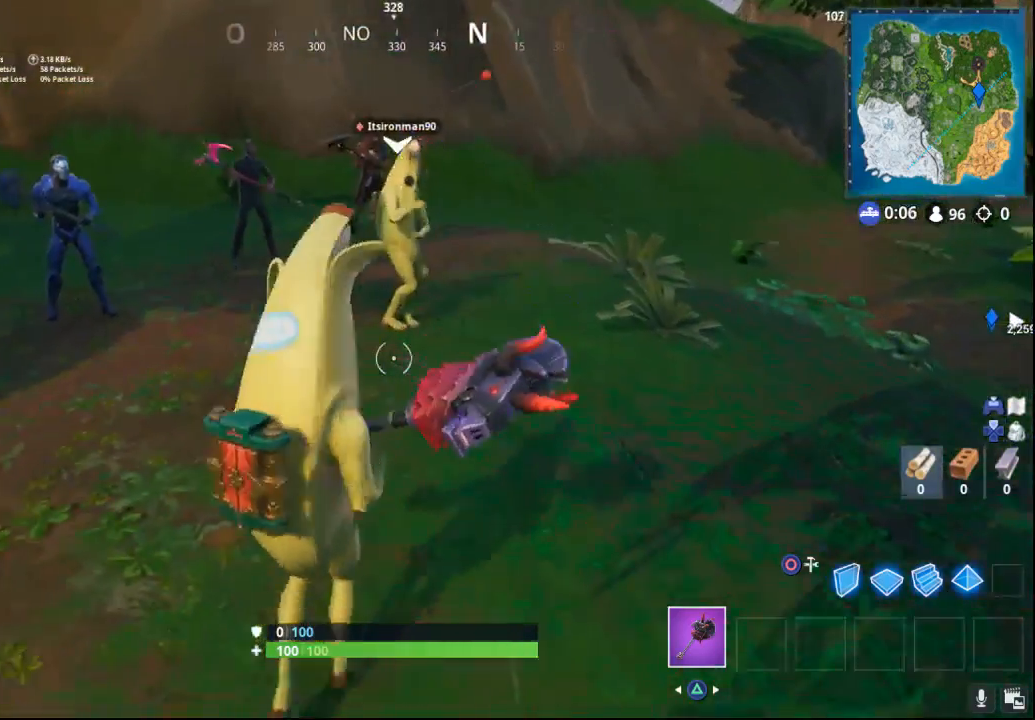
{"buttons": [], "left_stick": "center", "right_stick": "center", "events": [[483, "left_stick", "center"]]}
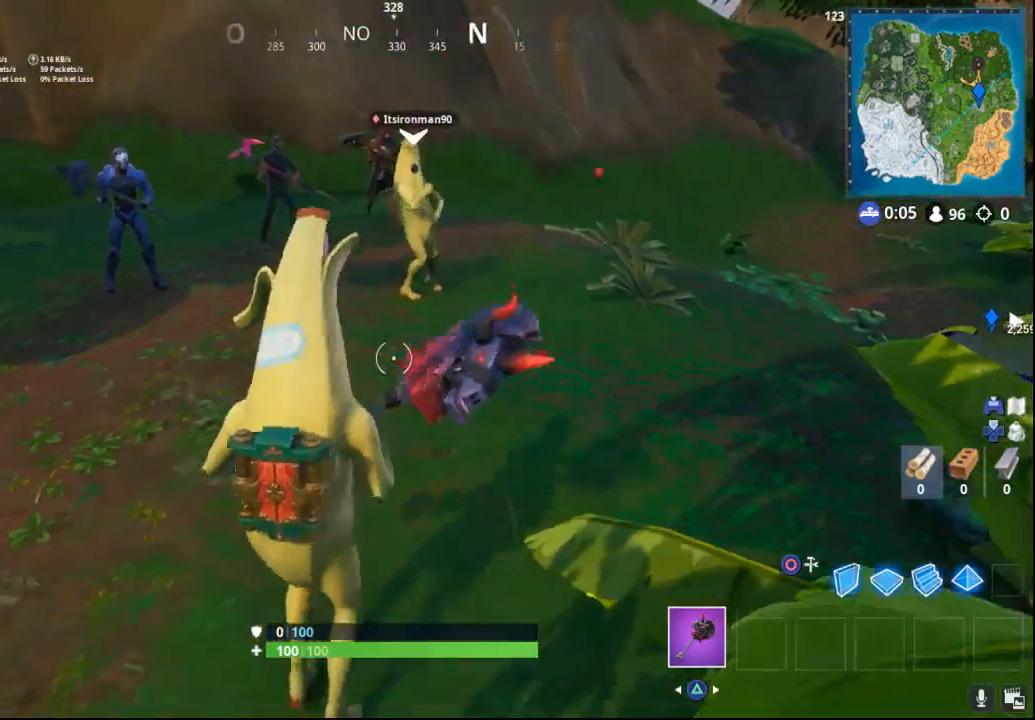
{"buttons": [], "left_stick": "center", "right_stick": "center", "events": [[117, "DPAD_DOWN", "down"], [217, "DPAD_DOWN", "up"], [283, "right_stick", "down-left"], [433, "right_stick", "center"]]}
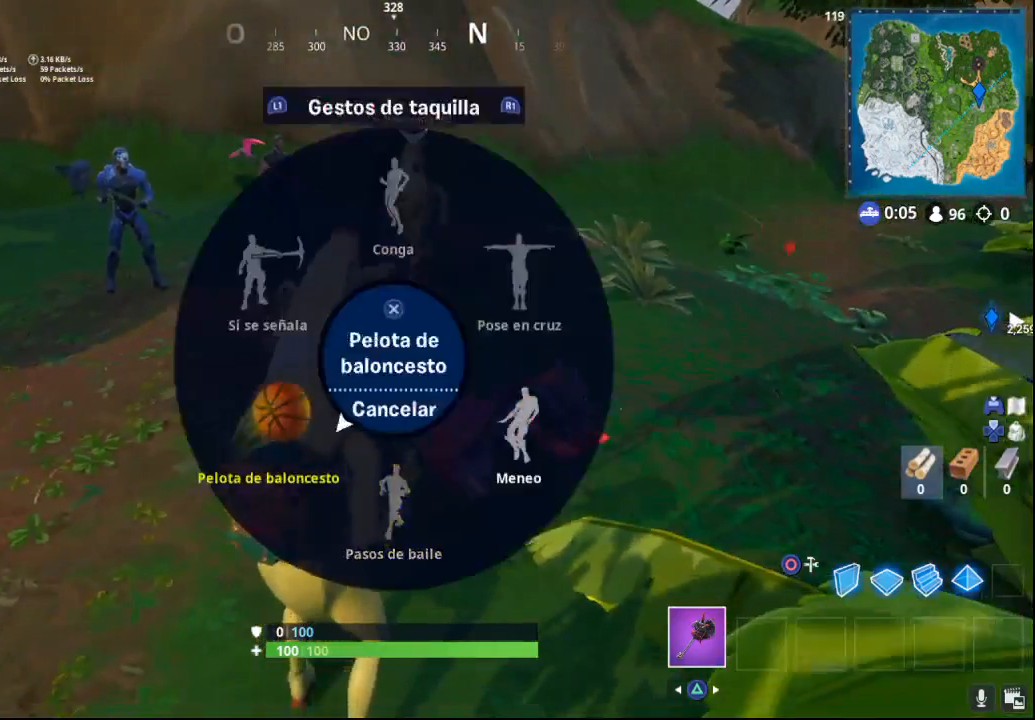
{"buttons": [], "left_stick": "center", "right_stick": "center", "events": [[17, "CROSS", "down"], [117, "CROSS", "up"], [250, "right_stick", "down"], [350, "right_stick", "center"]]}
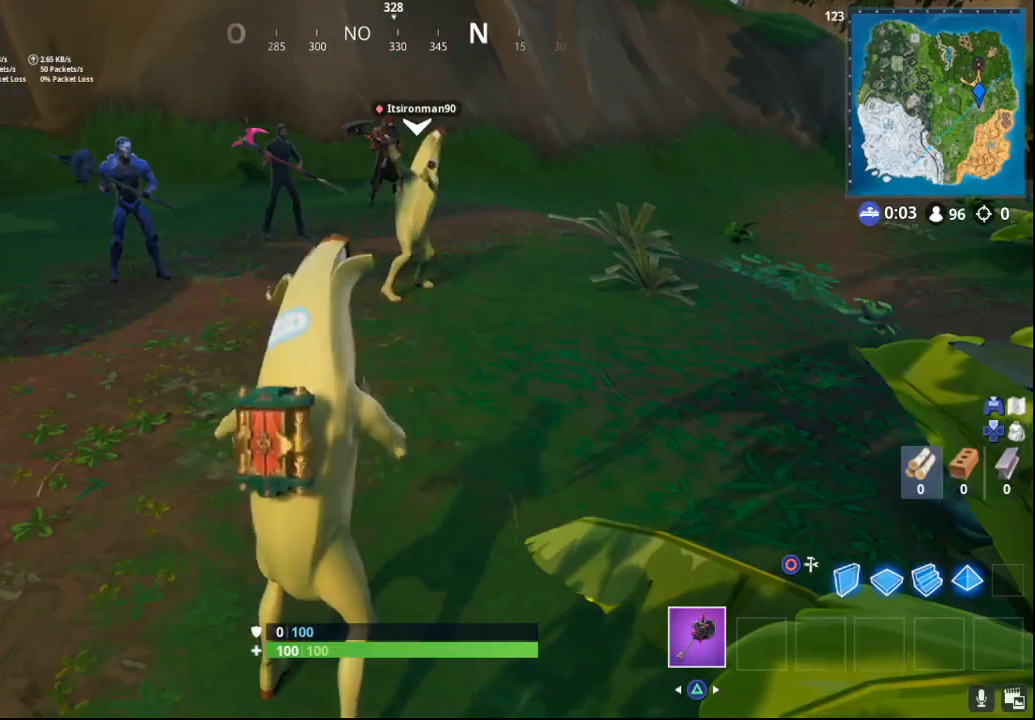
{"buttons": [], "left_stick": "center", "right_stick": "center", "events": []}
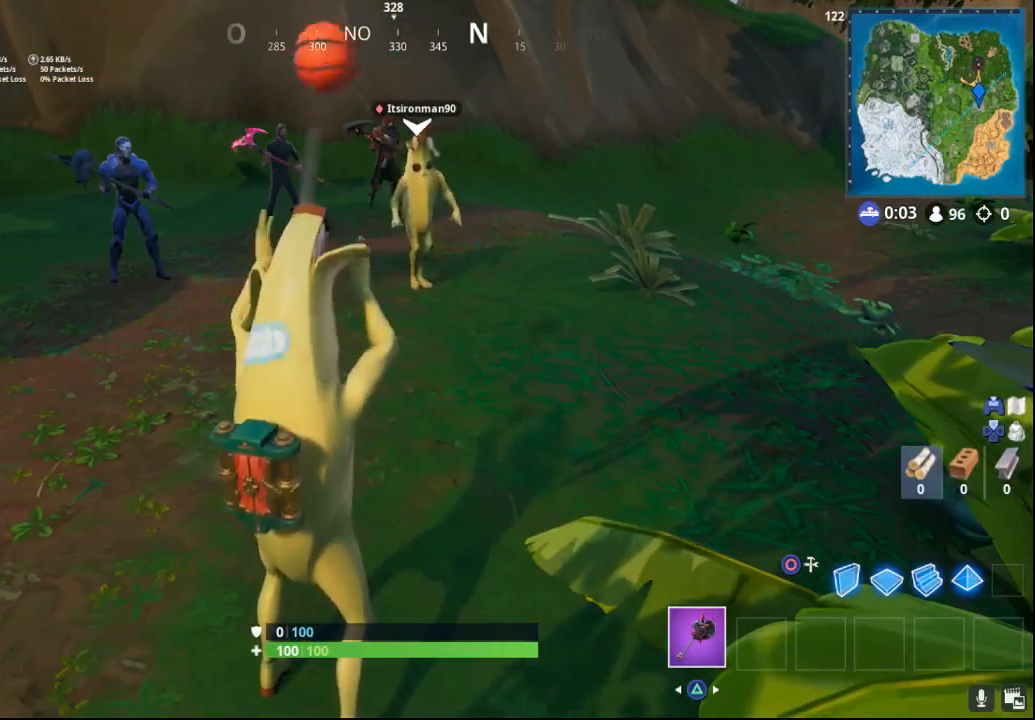
{"buttons": [], "left_stick": "down", "right_stick": "center", "events": [[417, "left_stick", "down"]]}
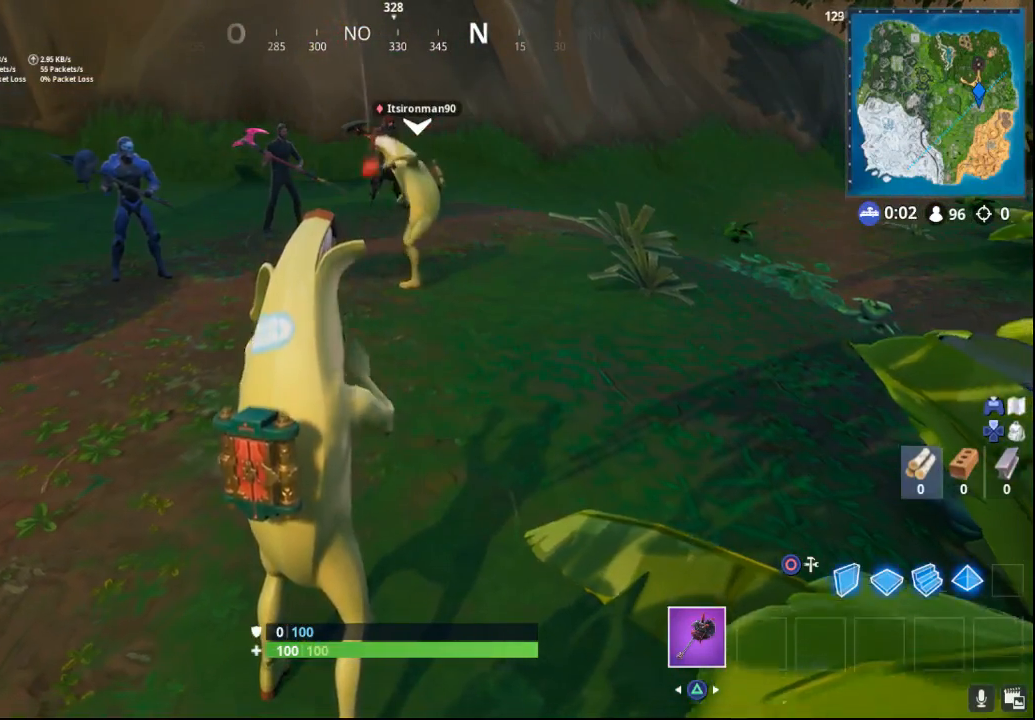
{"buttons": [], "left_stick": "down", "right_stick": "center", "events": []}
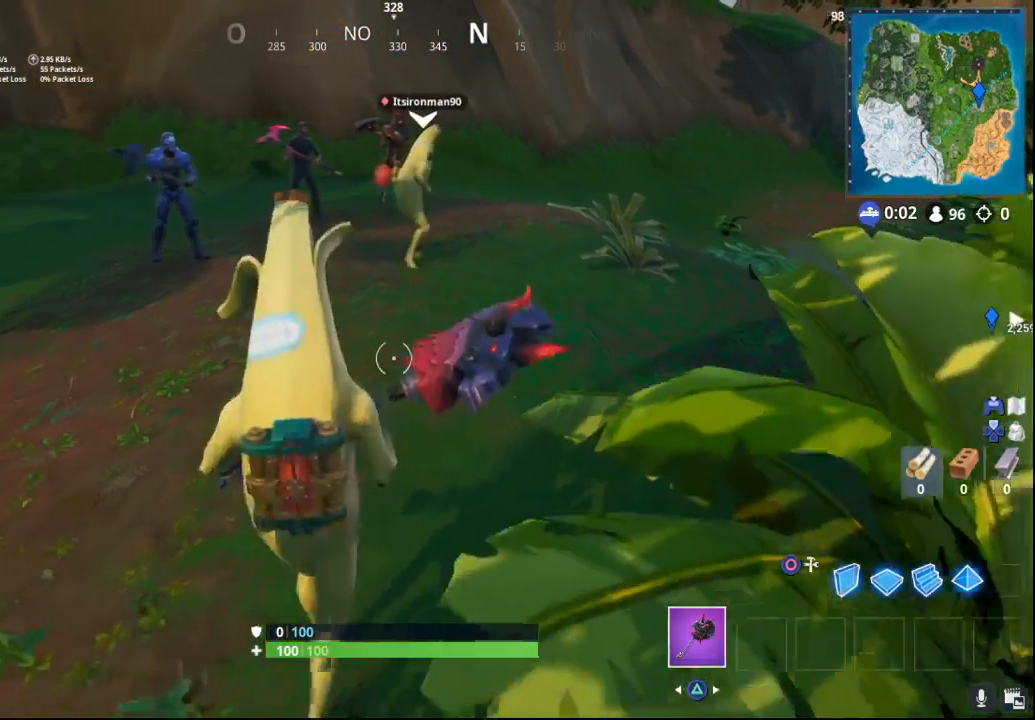
{"buttons": ["DPAD_DOWN"], "left_stick": "center", "right_stick": "center", "events": [[217, "right_stick", "up"], [333, "left_stick", "center"], [400, "right_stick", "center"], [433, "DPAD_DOWN", "down"]]}
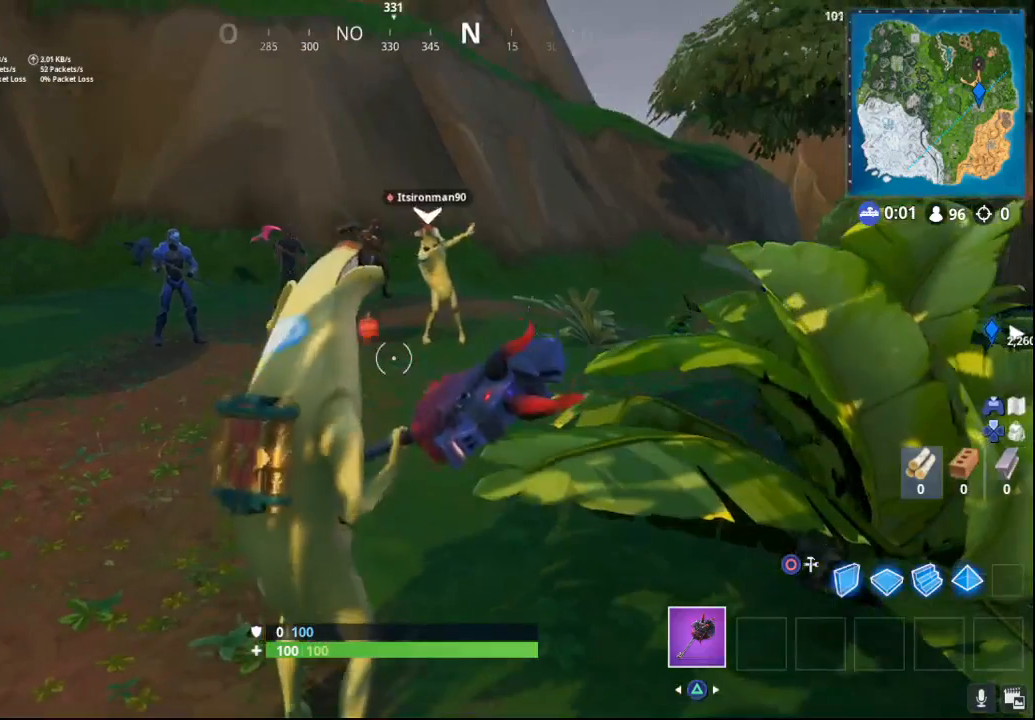
{"buttons": [], "left_stick": "center", "right_stick": "center", "events": [[50, "DPAD_DOWN", "up"], [133, "right_stick", "down-left"], [267, "right_stick", "center"], [367, "CROSS", "down"], [433, "CROSS", "up"]]}
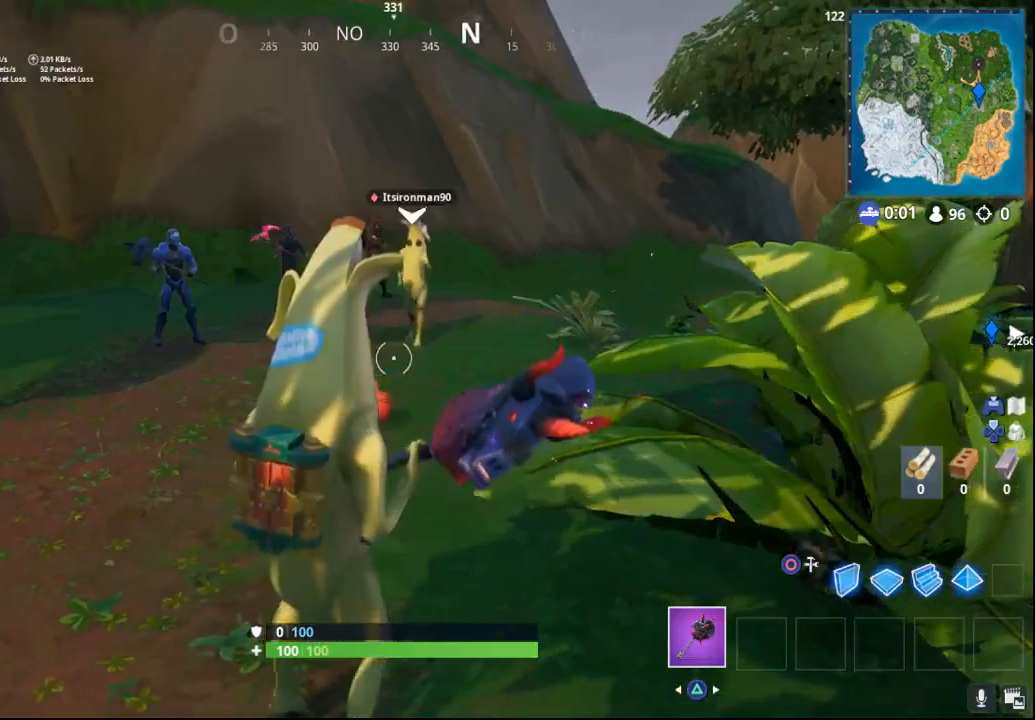
{"buttons": [], "left_stick": "center", "right_stick": "center", "events": []}
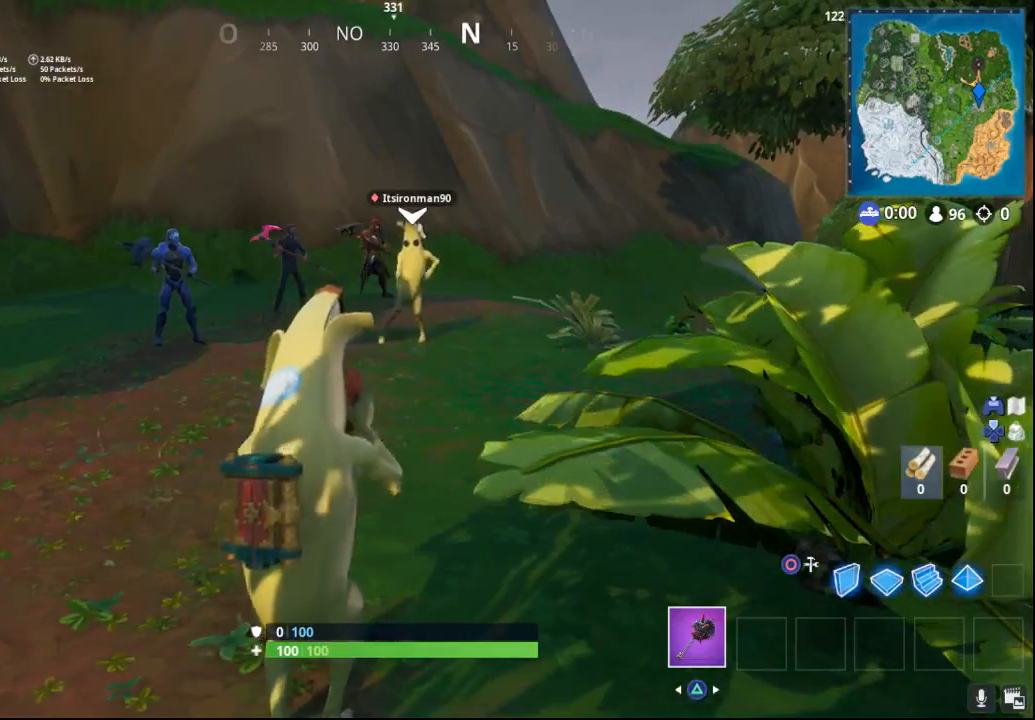
{"buttons": [], "left_stick": "center", "right_stick": "center", "events": []}
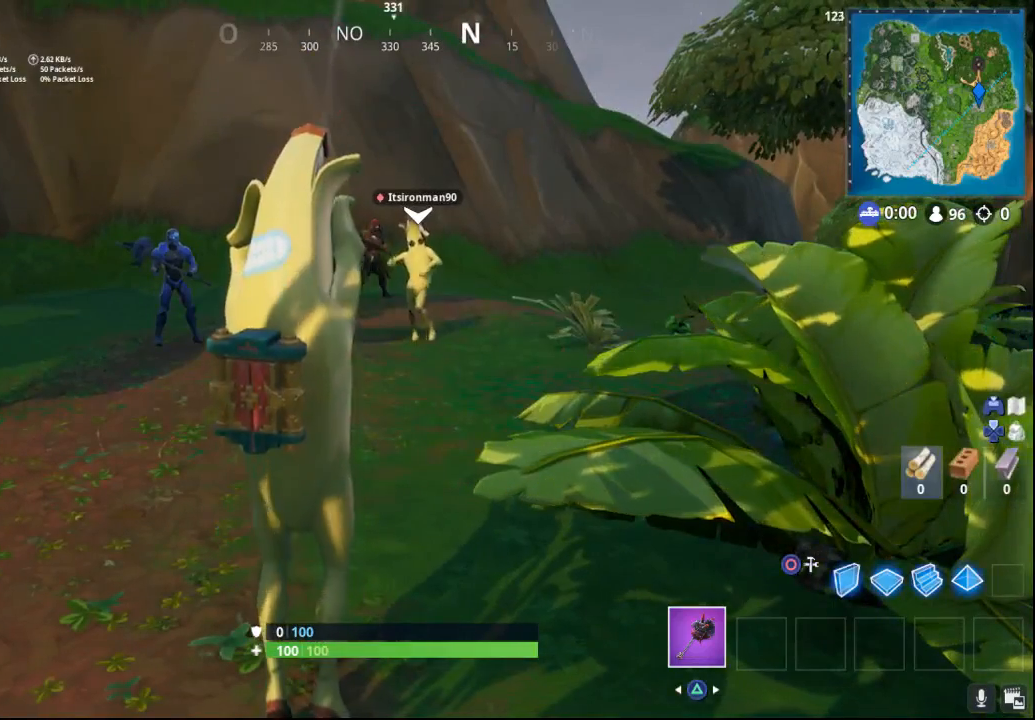
{"buttons": [], "left_stick": "center", "right_stick": "center", "events": []}
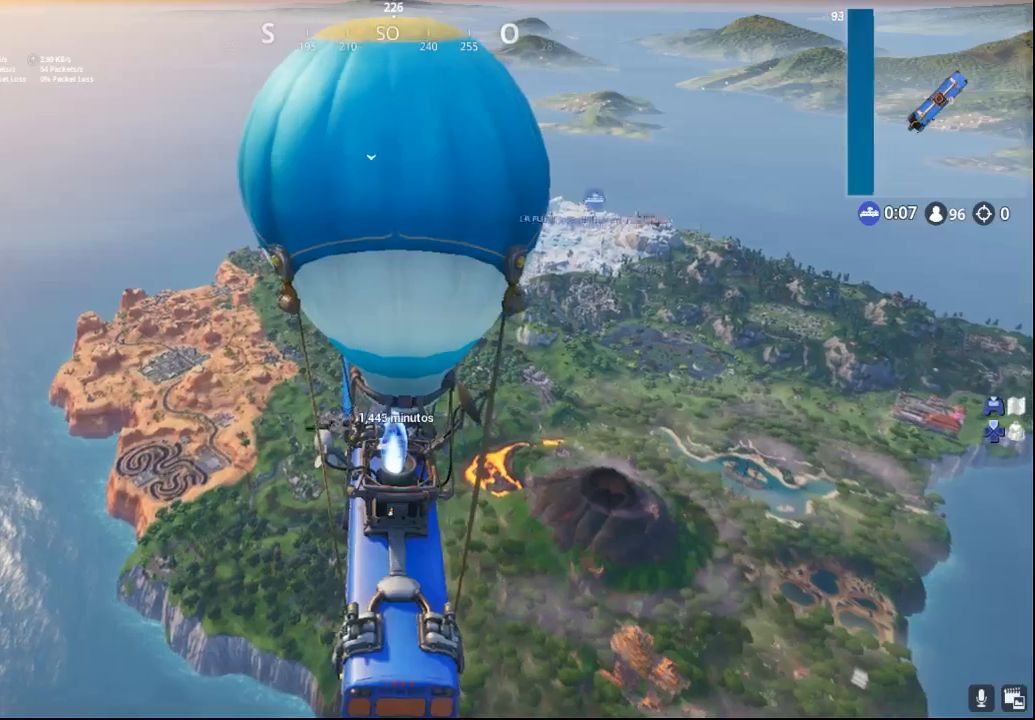
{"buttons": [], "left_stick": "center", "right_stick": "center", "events": []}
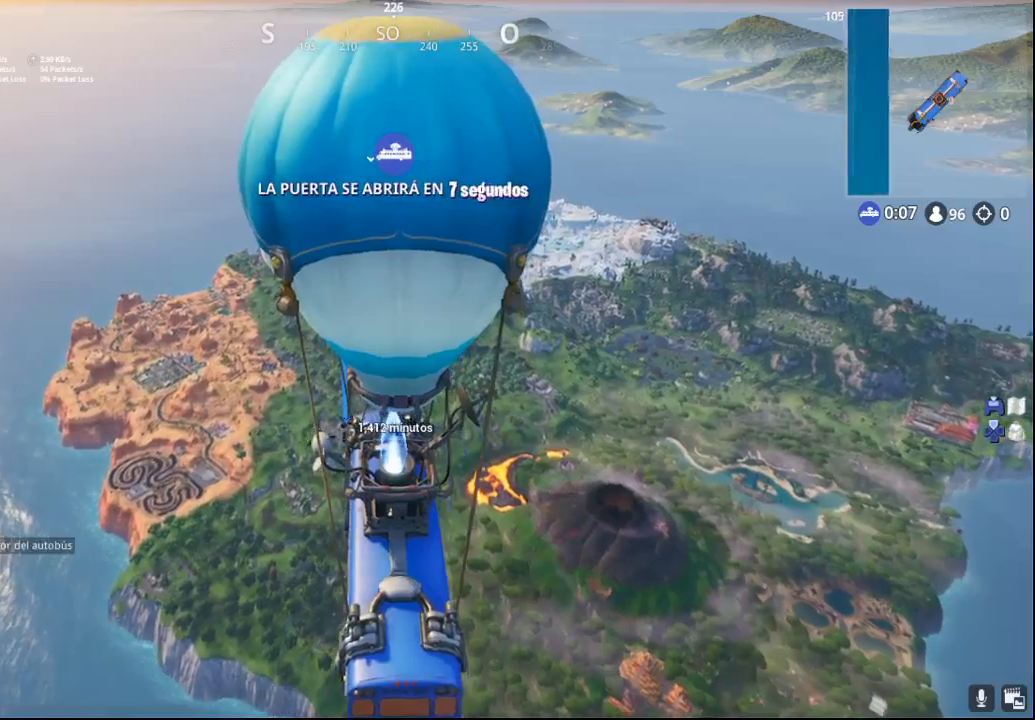
{"buttons": [], "left_stick": "center", "right_stick": "center", "events": []}
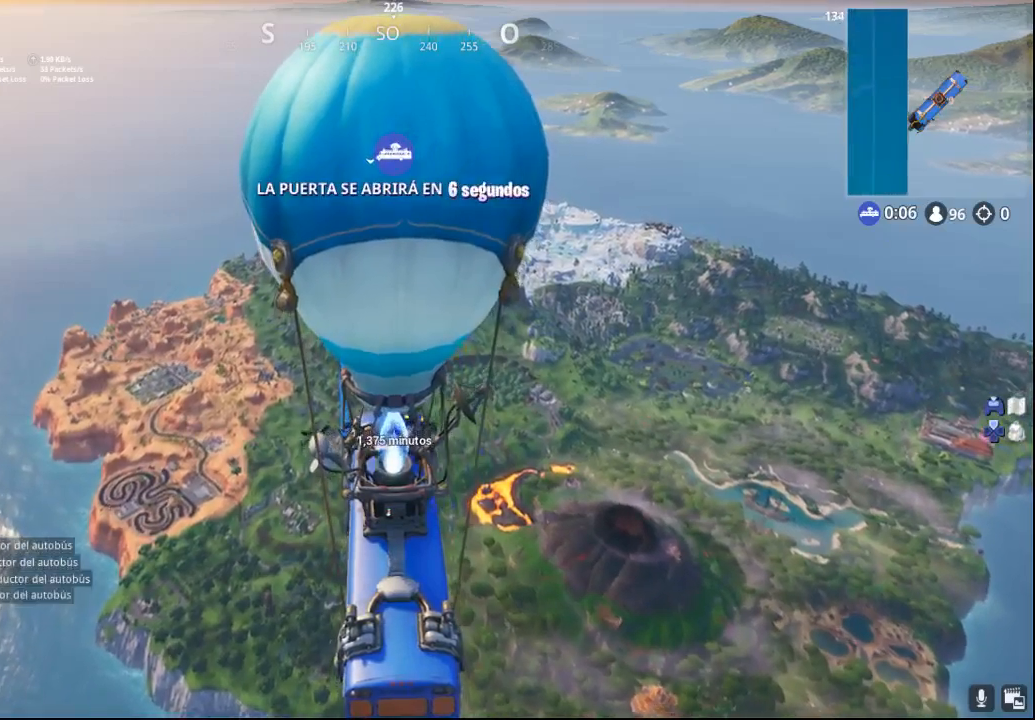
{"buttons": [], "left_stick": "center", "right_stick": "center", "events": [[250, "TOUCHPAD", "down"], [367, "TOUCHPAD", "up"]]}
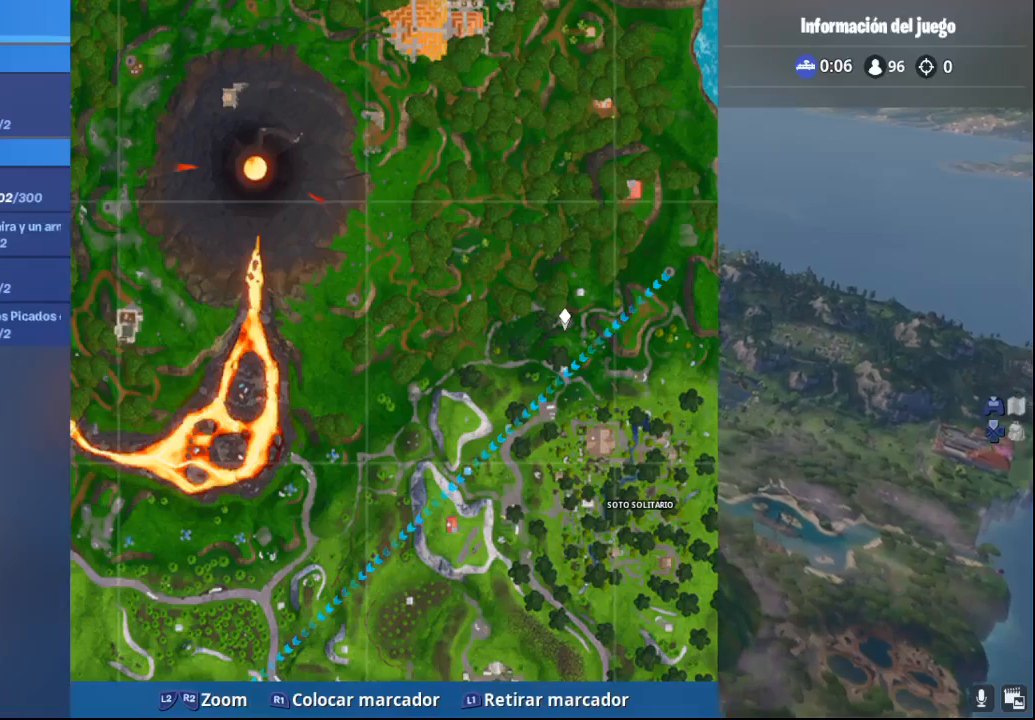
{"buttons": [], "left_stick": "center", "right_stick": "center", "events": []}
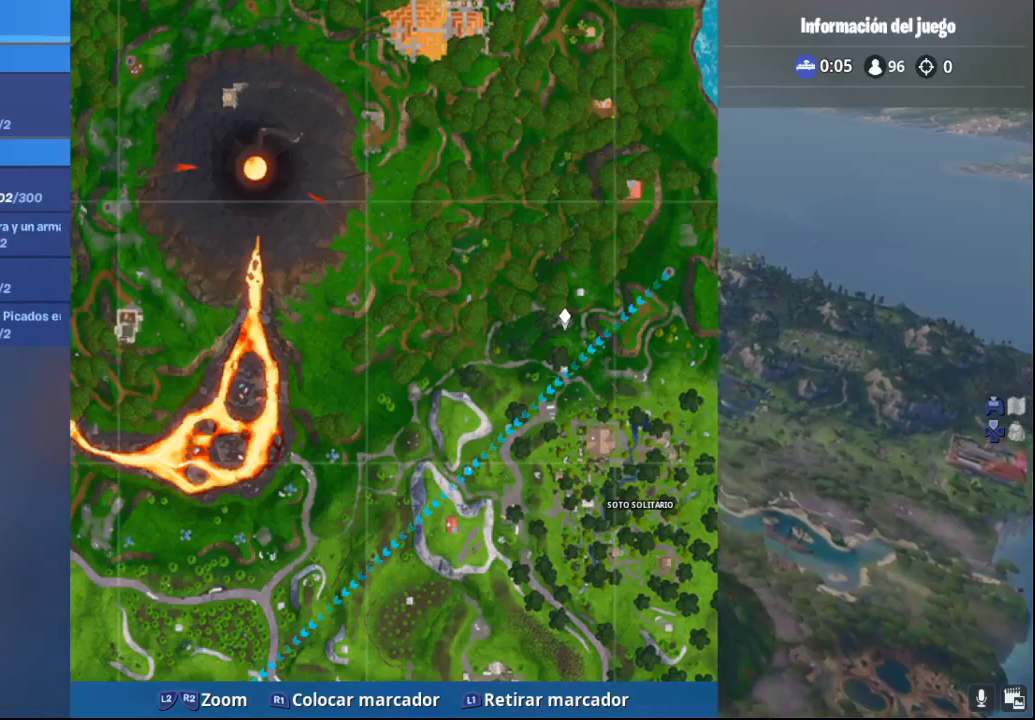
{"buttons": [], "left_stick": "center", "right_stick": "center", "events": []}
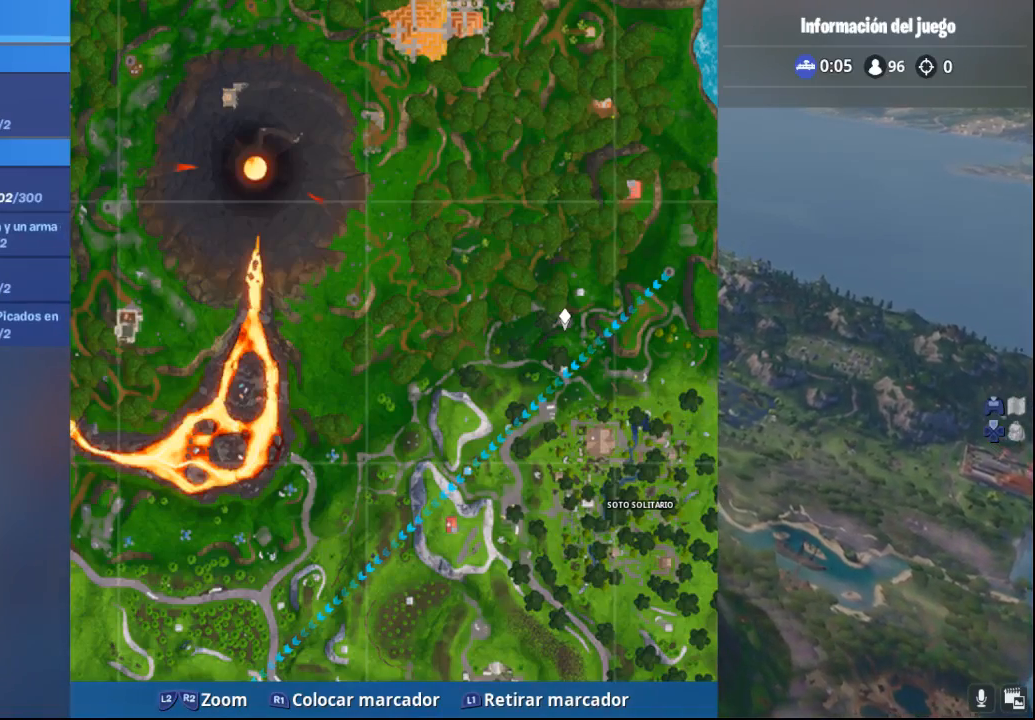
{"buttons": [], "left_stick": "center", "right_stick": "center", "events": []}
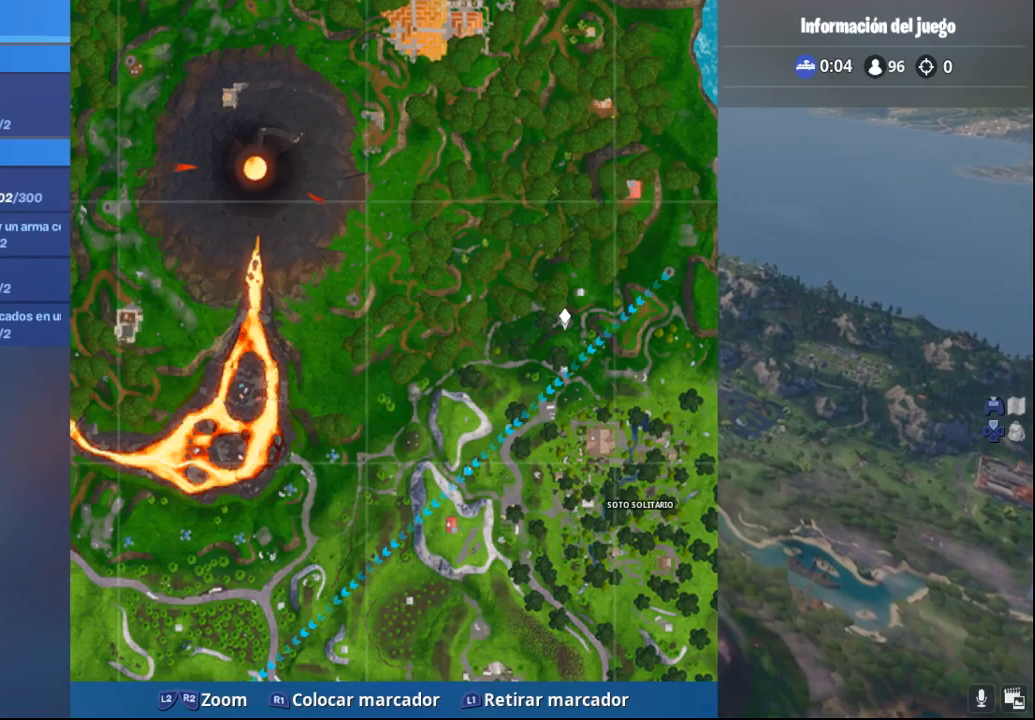
{"buttons": [], "left_stick": "center", "right_stick": "center", "events": []}
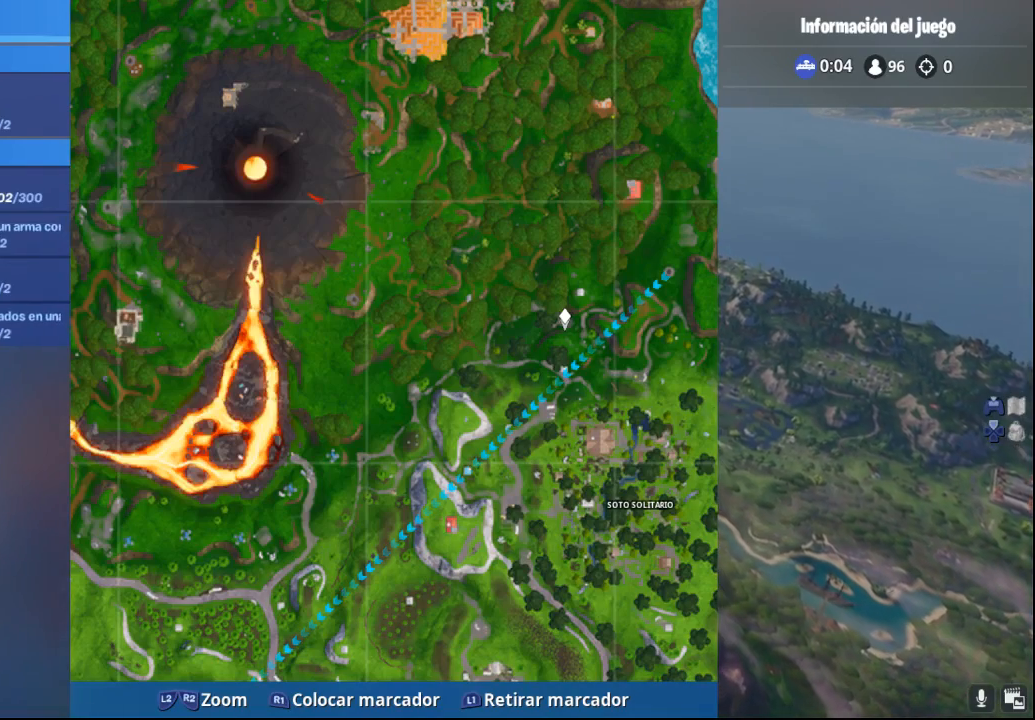
{"buttons": [], "left_stick": "center", "right_stick": "center", "events": []}
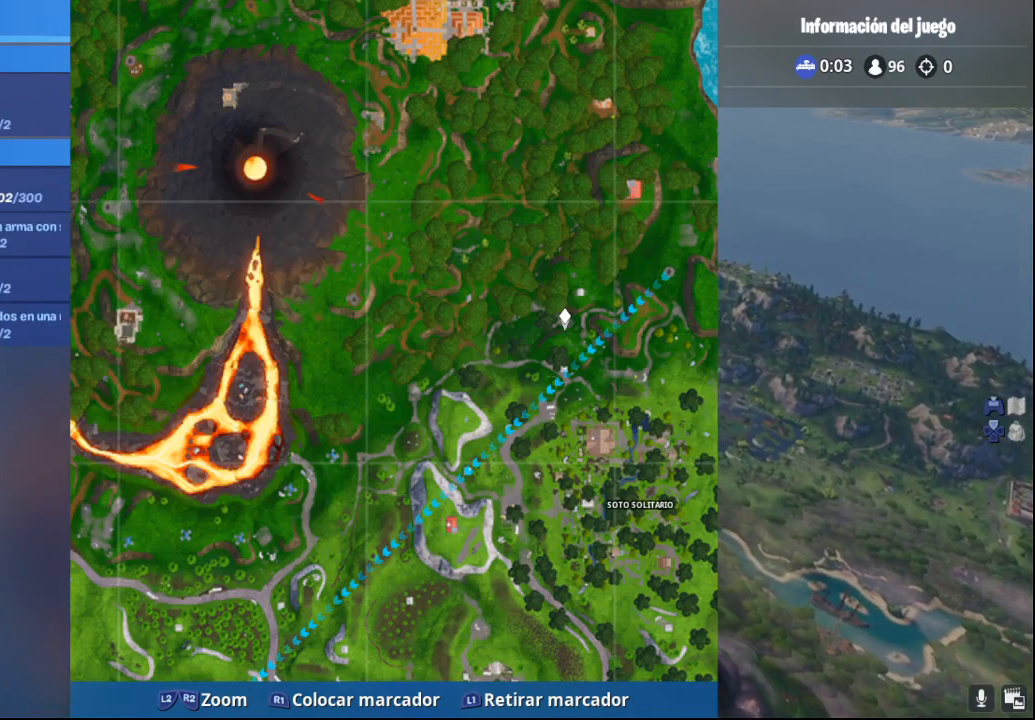
{"buttons": [], "left_stick": "center", "right_stick": "center", "events": []}
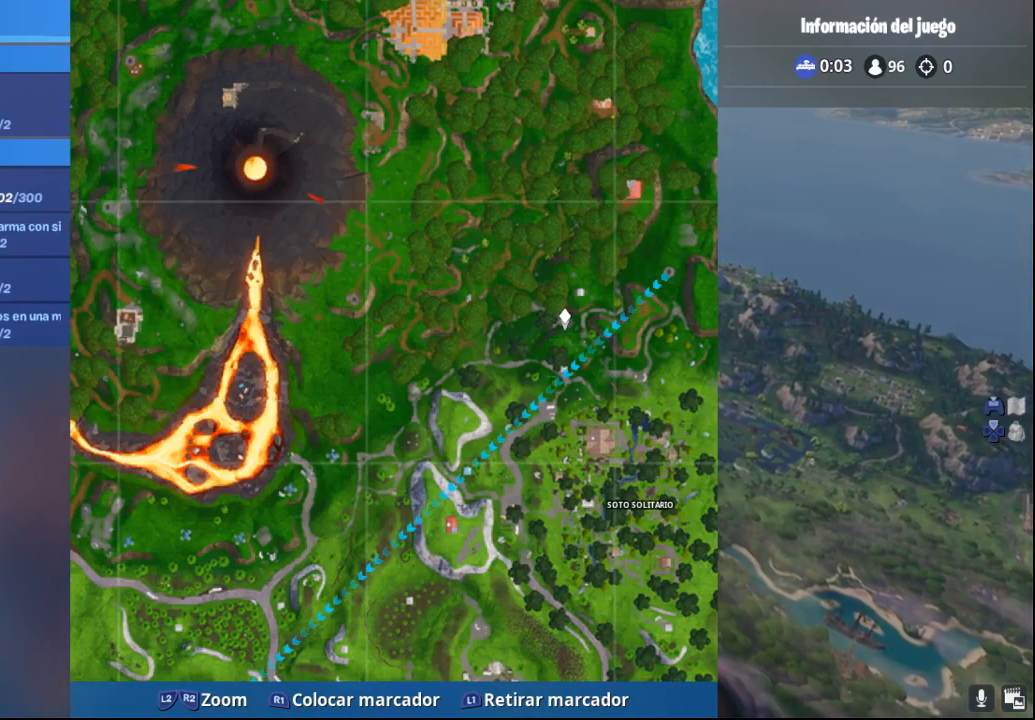
{"buttons": [], "left_stick": "center", "right_stick": "center", "events": []}
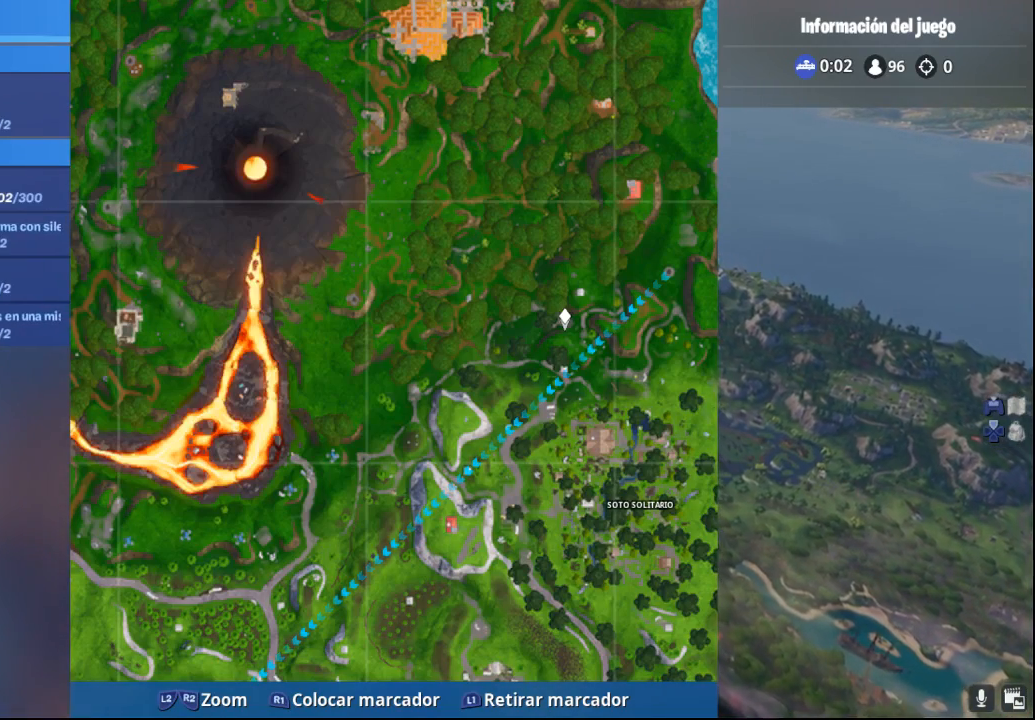
{"buttons": ["L2"], "left_stick": "center", "right_stick": "right", "events": [[300, "right_stick", "up-right"], [467, "L2", "down"], [467, "right_stick", "right"]]}
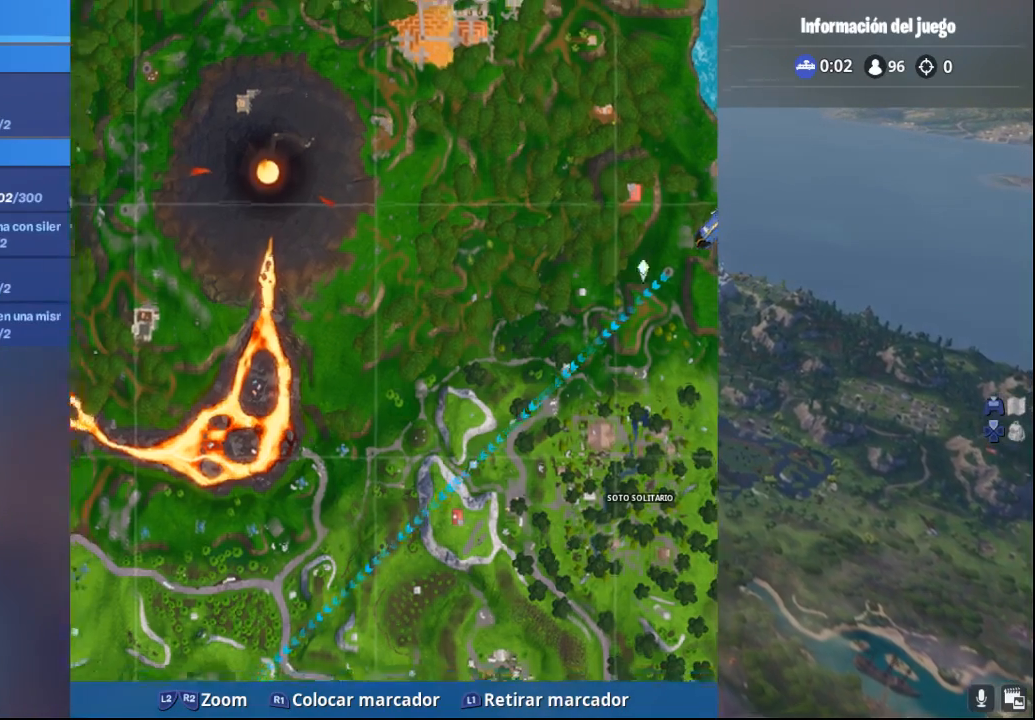
{"buttons": ["L2"], "left_stick": "center", "right_stick": "right", "events": []}
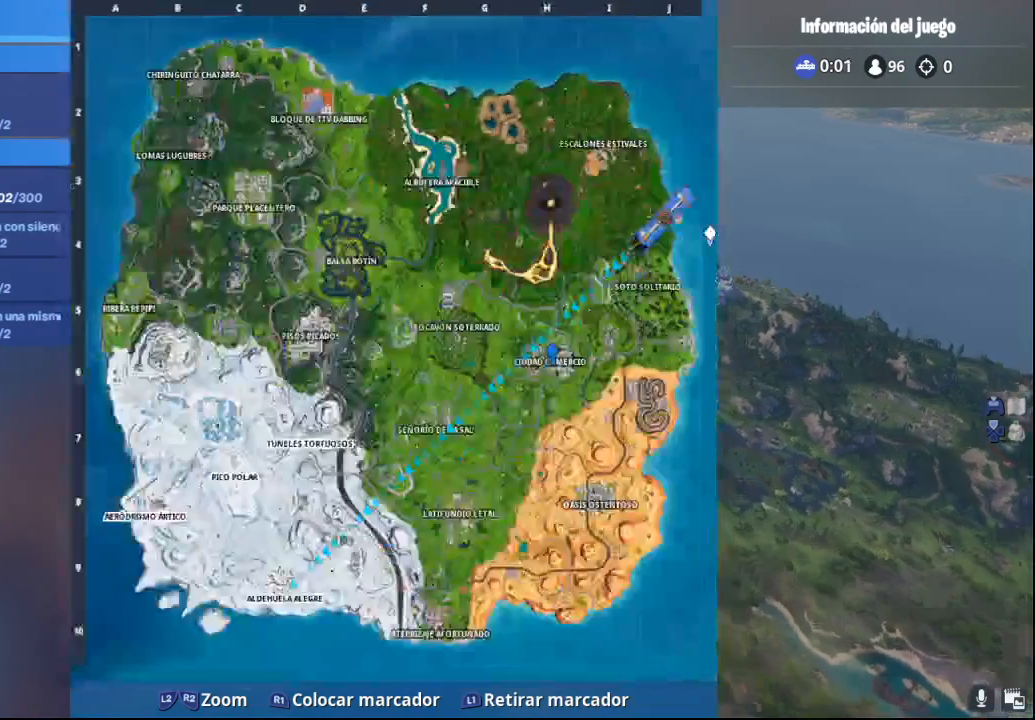
{"buttons": ["L2"], "left_stick": "center", "right_stick": "center", "events": [[133, "right_stick", "center"]]}
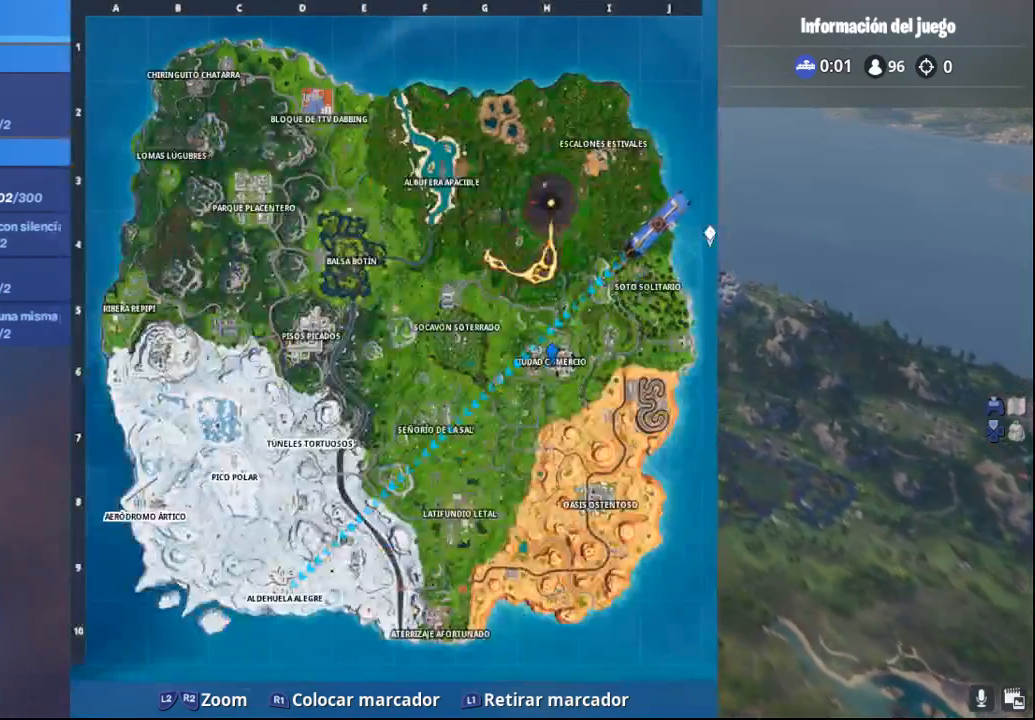
{"buttons": ["L2"], "left_stick": "center", "right_stick": "center", "events": []}